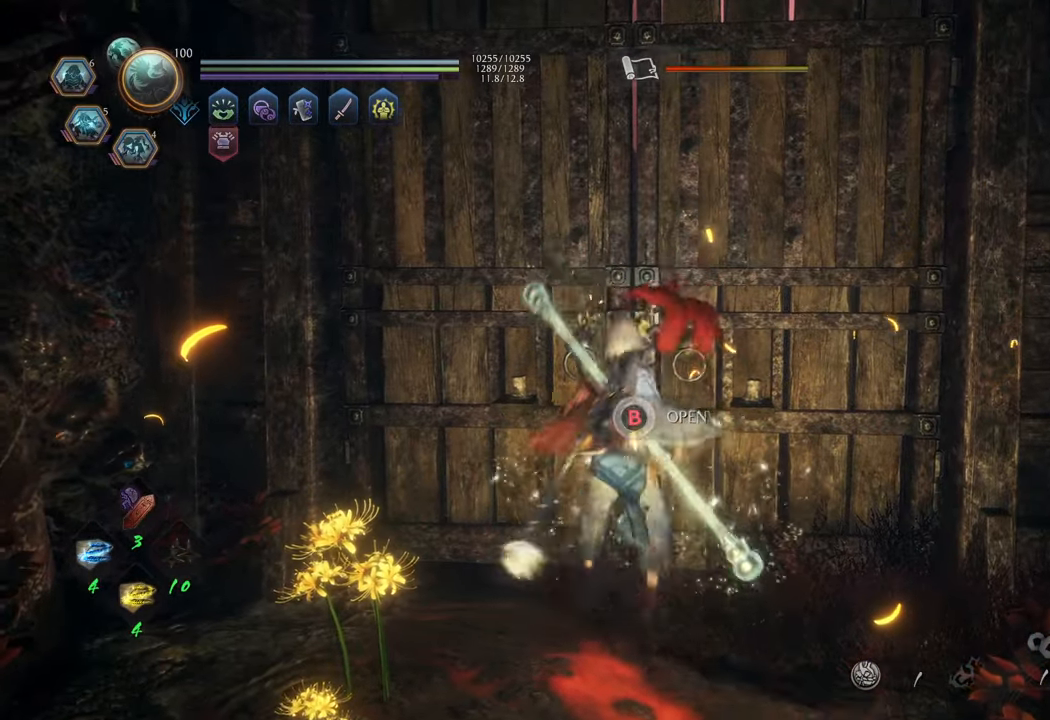
Gameplay with a controller (Xbox layout); each line is a JSON object with the inputs held at the frame after it. "events" lists button and stick changes between this image and that frame as [ms after this image, input, new state], when the widget could be followed in between. Not read: L3.
{"buttons": [], "left_stick": "center", "right_stick": "center", "events": [[500, "B", "up"]]}
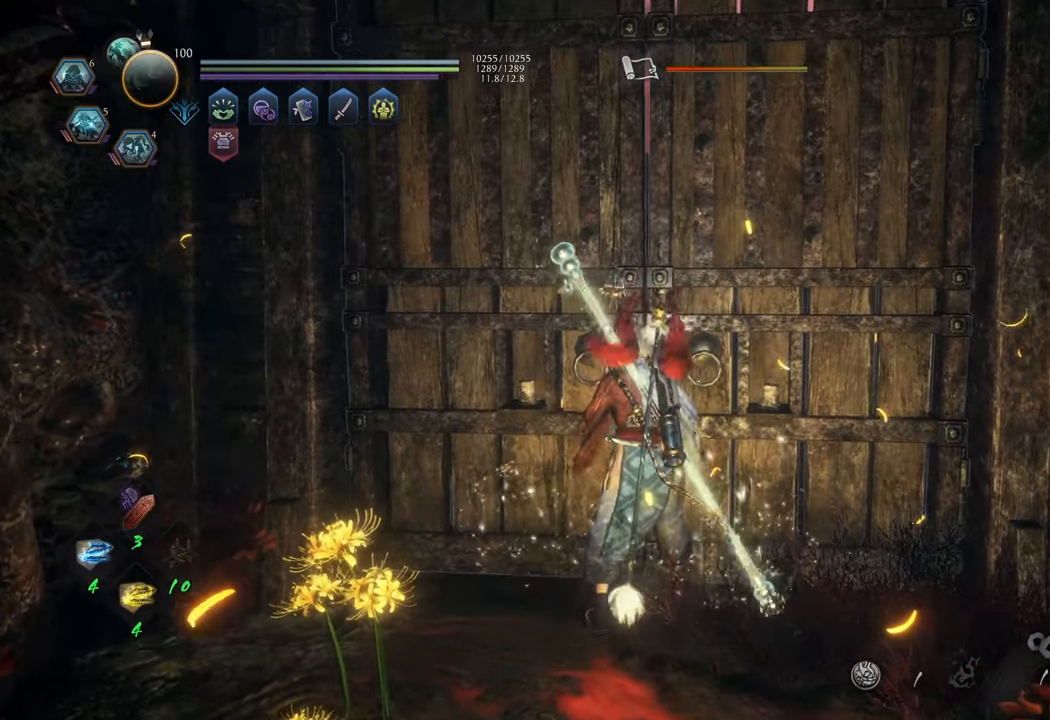
{"buttons": [], "left_stick": "center", "right_stick": "center", "events": []}
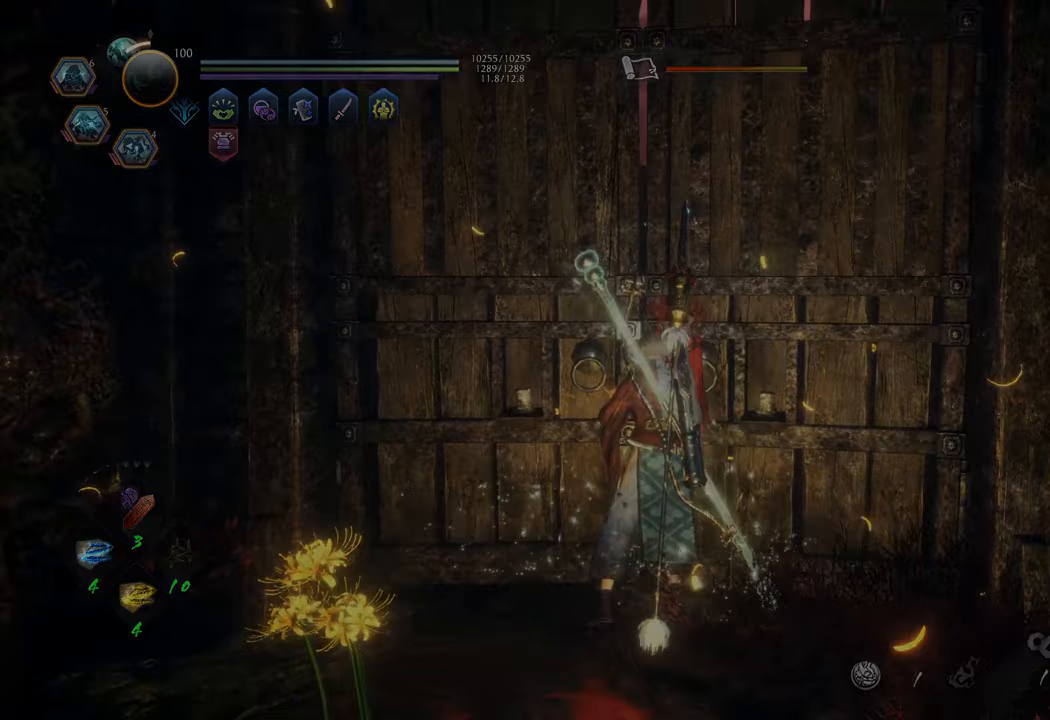
{"buttons": [], "left_stick": "center", "right_stick": "center", "events": []}
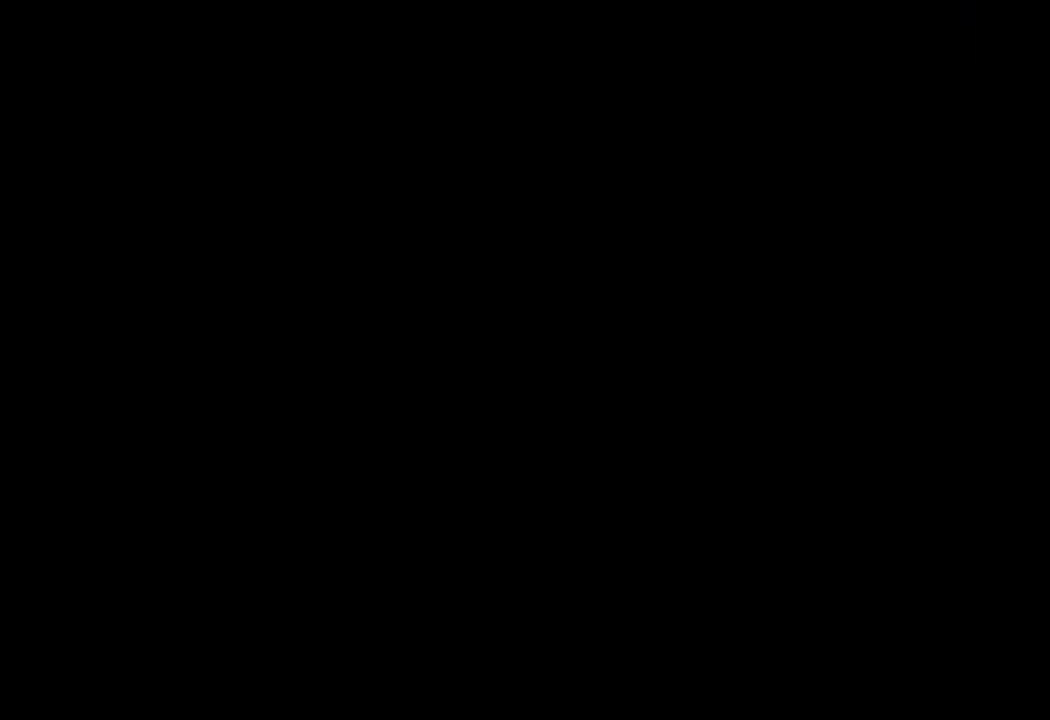
{"buttons": [], "left_stick": "center", "right_stick": "center", "events": []}
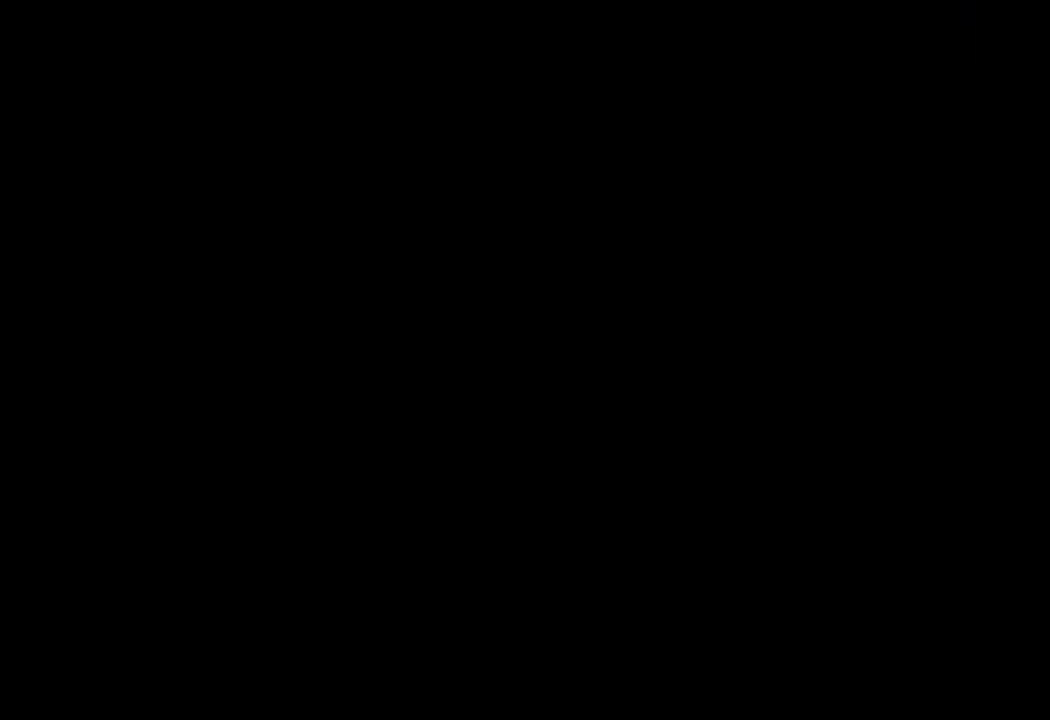
{"buttons": [], "left_stick": "center", "right_stick": "center", "events": []}
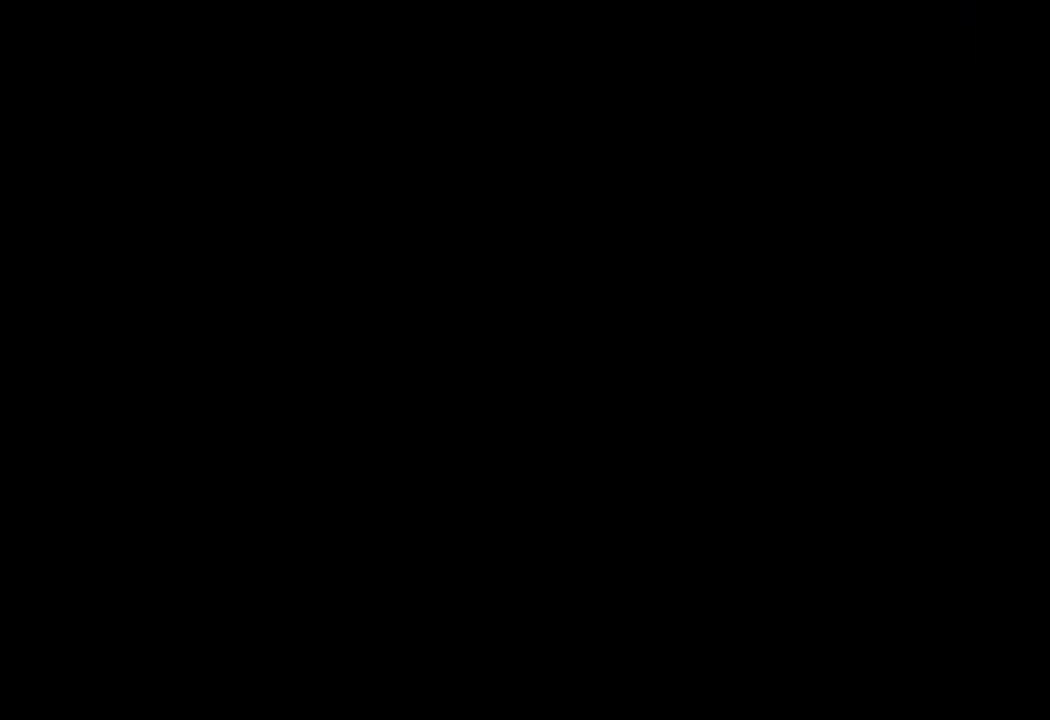
{"buttons": [], "left_stick": "up", "right_stick": "center", "events": [[183, "left_stick", "up"]]}
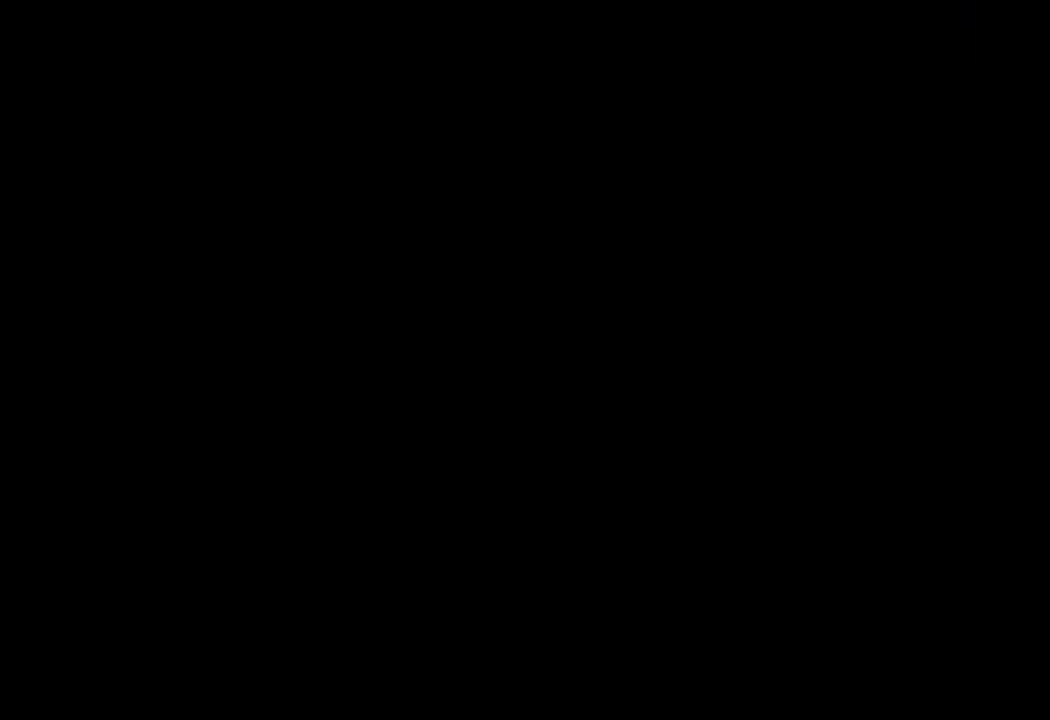
{"buttons": [], "left_stick": "up", "right_stick": "center", "events": []}
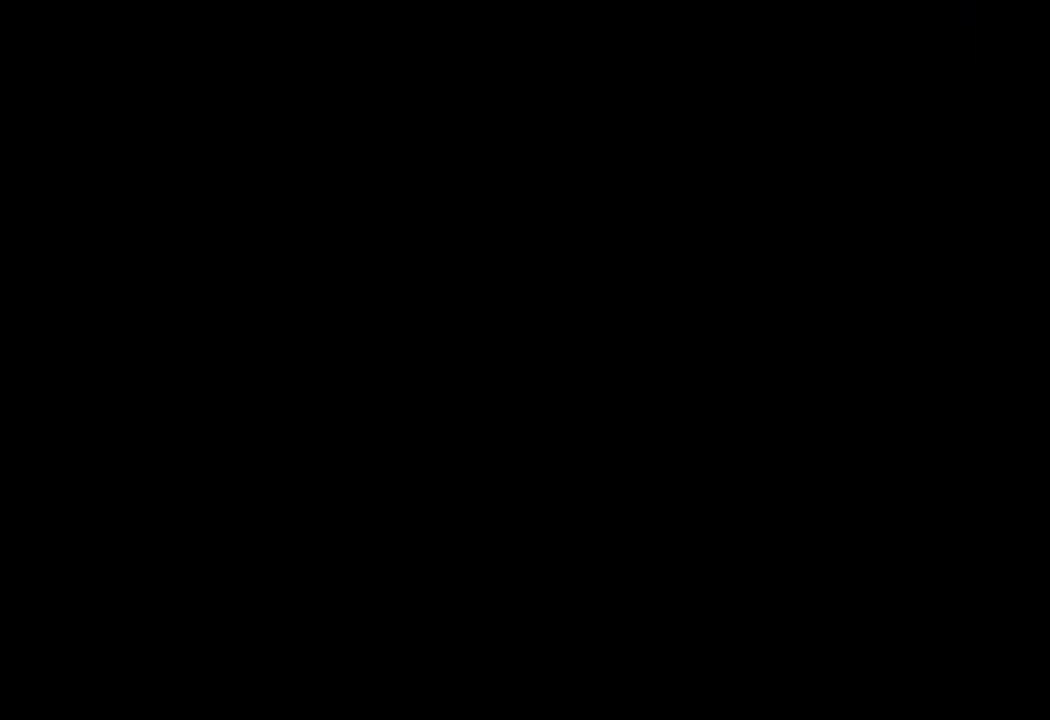
{"buttons": [], "left_stick": "up", "right_stick": "center", "events": []}
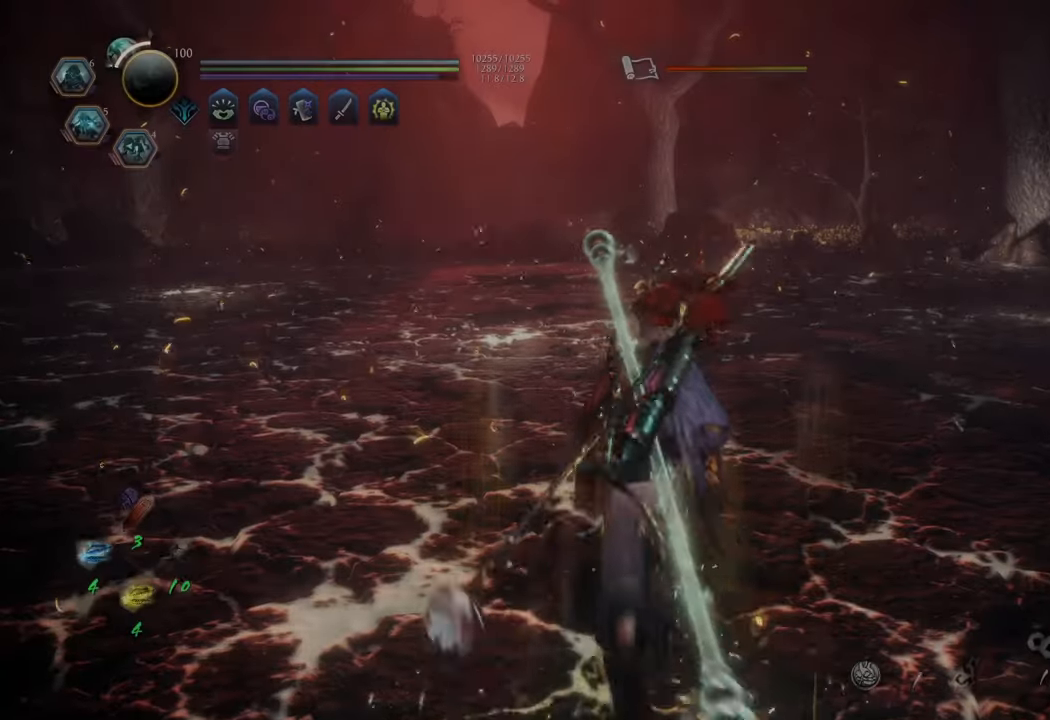
{"buttons": ["A"], "left_stick": "up", "right_stick": "center", "events": [[67, "A", "down"]]}
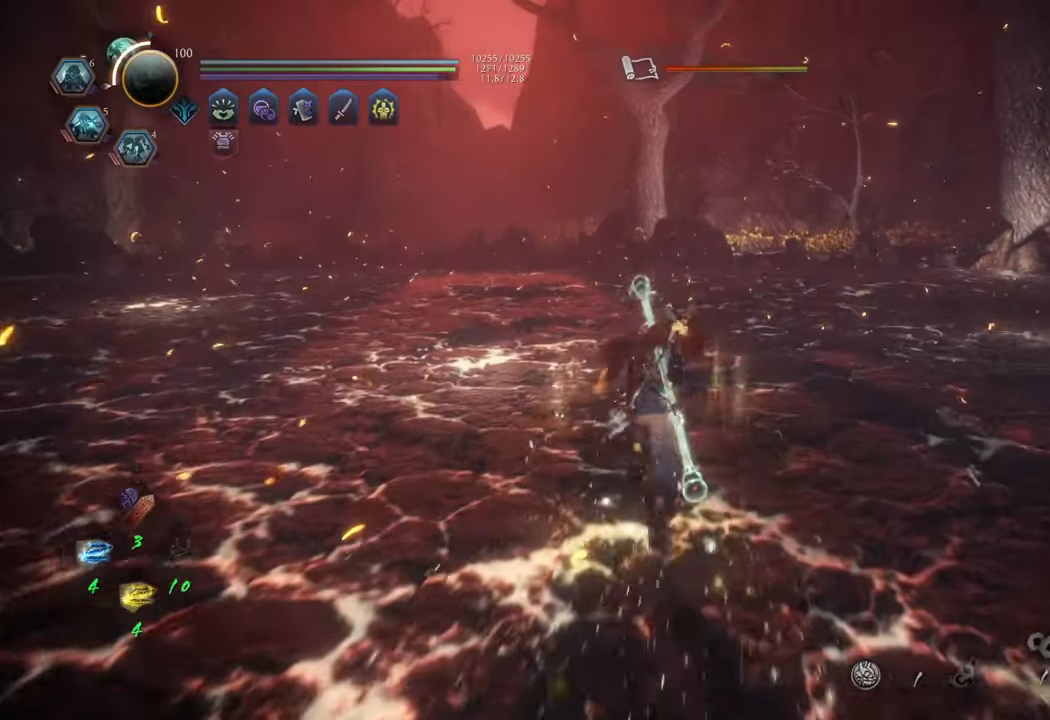
{"buttons": ["A"], "left_stick": "up", "right_stick": "center", "events": []}
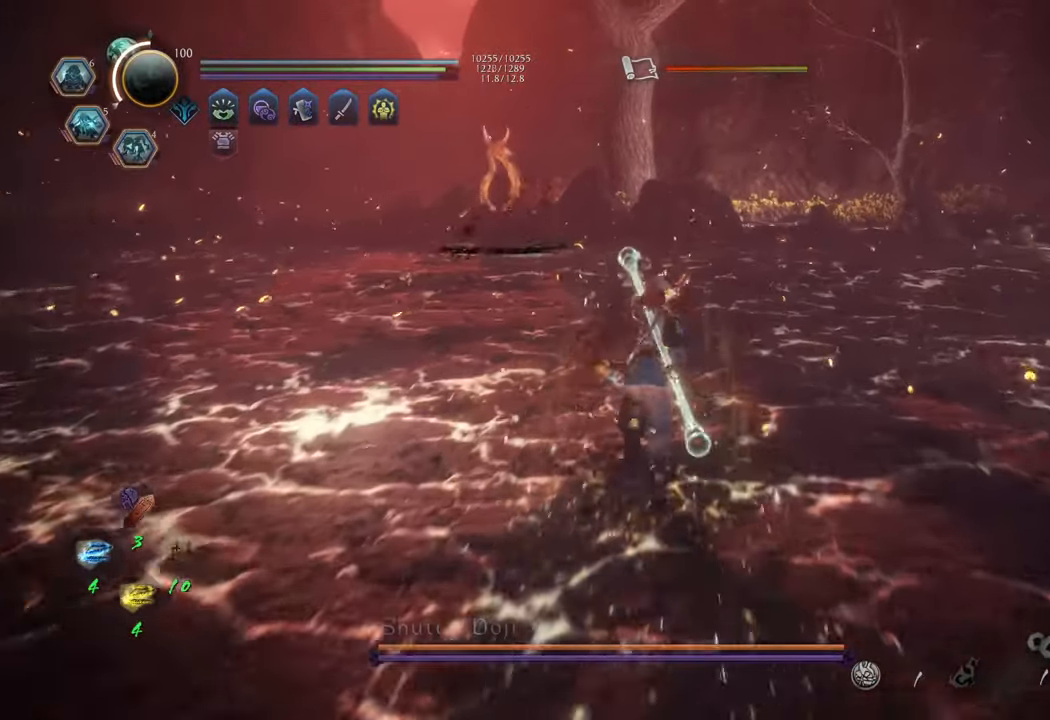
{"buttons": ["A"], "left_stick": "up", "right_stick": "center", "events": []}
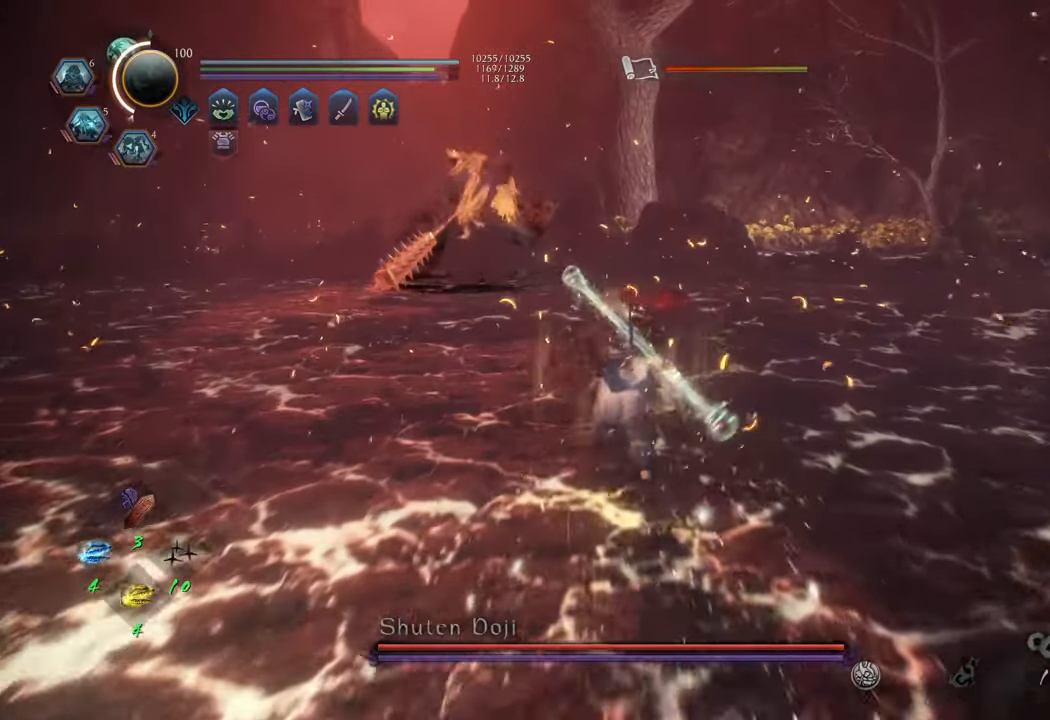
{"buttons": ["A"], "left_stick": "up", "right_stick": "center", "events": [[167, "left_stick", "up-left"], [367, "left_stick", "up"]]}
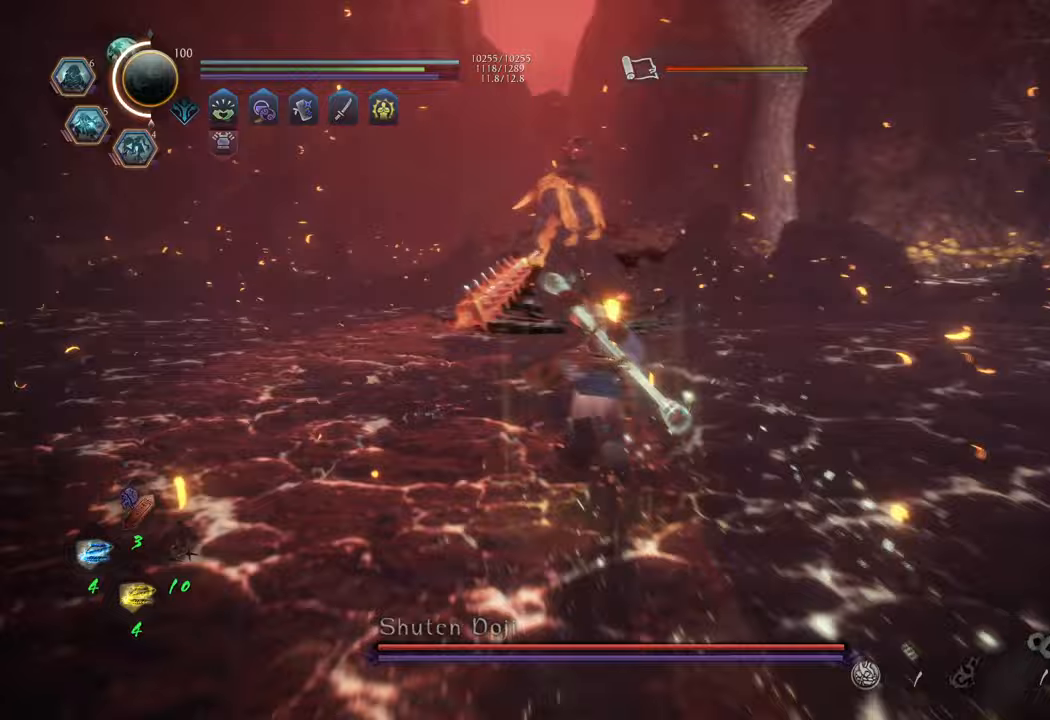
{"buttons": ["A"], "left_stick": "up", "right_stick": "center", "events": []}
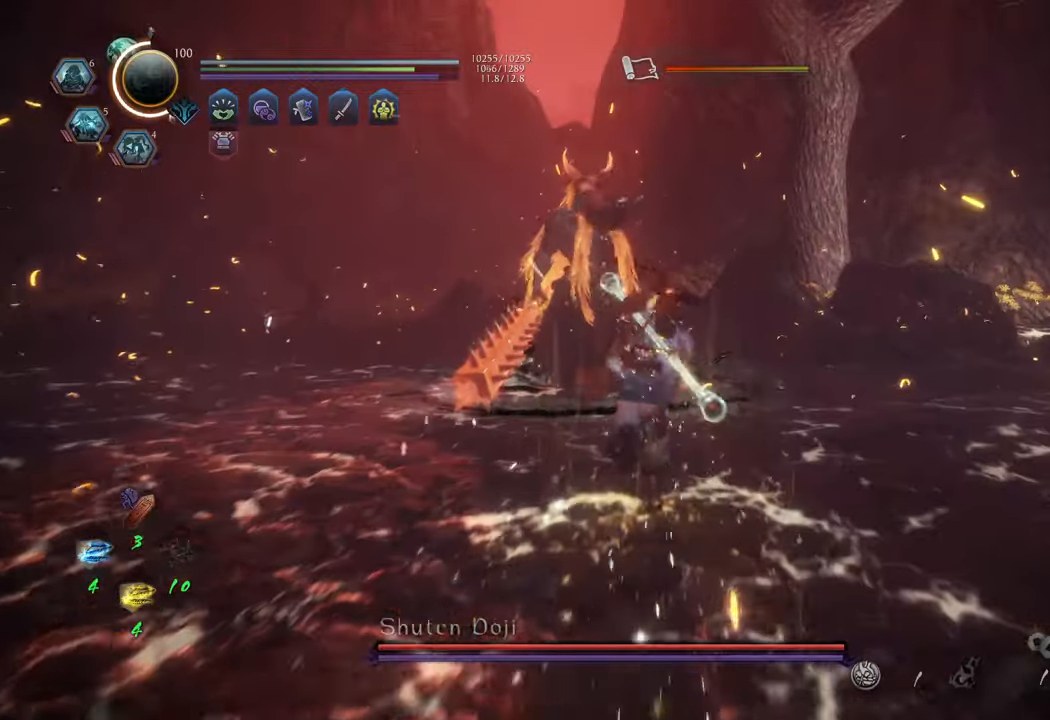
{"buttons": ["R3"], "left_stick": "up", "right_stick": "center", "events": [[300, "A", "up"], [467, "R3", "down"]]}
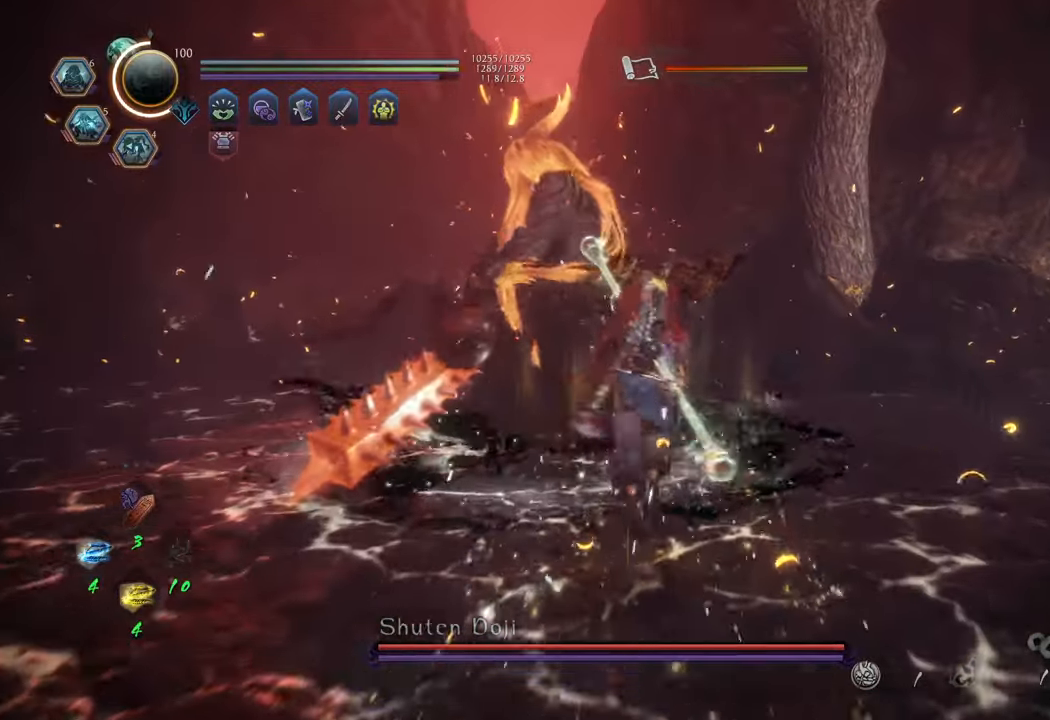
{"buttons": ["X", "R2"], "left_stick": "up-right", "right_stick": "center", "events": [[83, "R3", "up"], [217, "left_stick", "up-right"], [383, "R2", "down"], [417, "X", "down"]]}
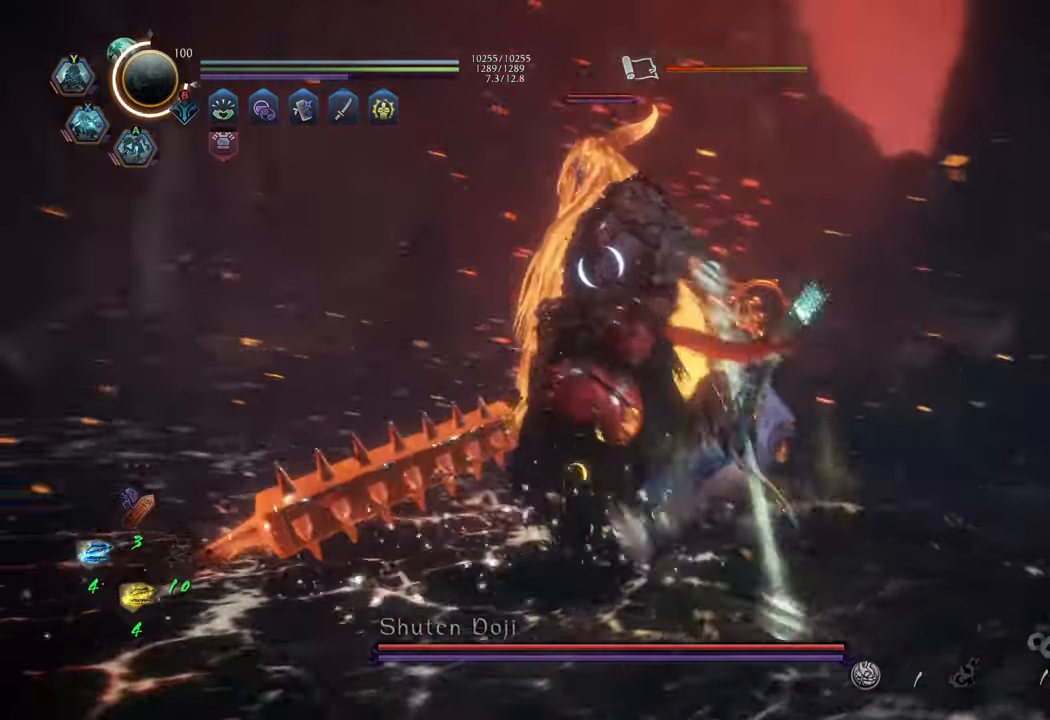
{"buttons": ["R2"], "left_stick": "up-right", "right_stick": "center", "events": [[33, "X", "up"]]}
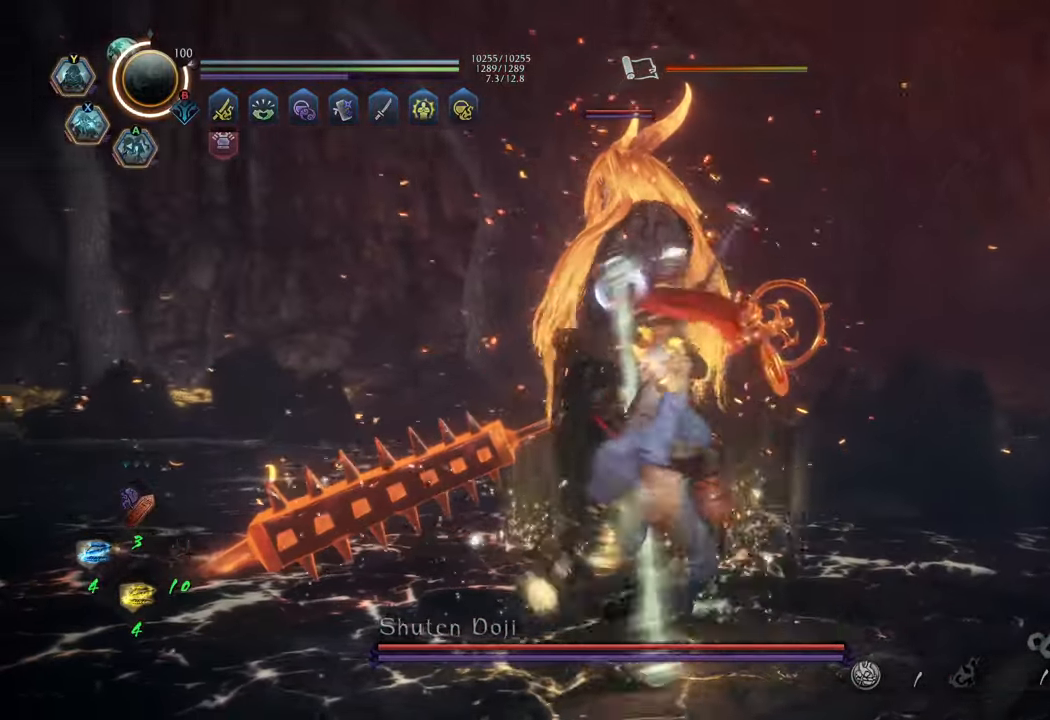
{"buttons": ["R2"], "left_stick": "right", "right_stick": "center", "events": [[217, "left_stick", "right"]]}
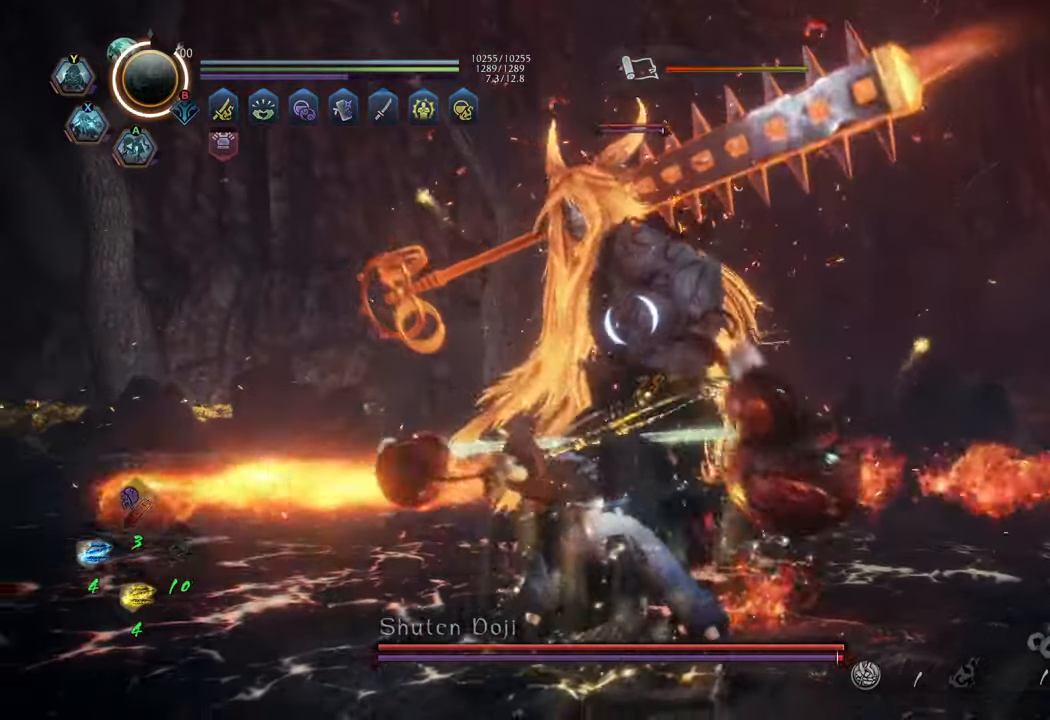
{"buttons": [], "left_stick": "up-right", "right_stick": "center", "events": [[233, "R2", "up"], [250, "left_stick", "up-right"]]}
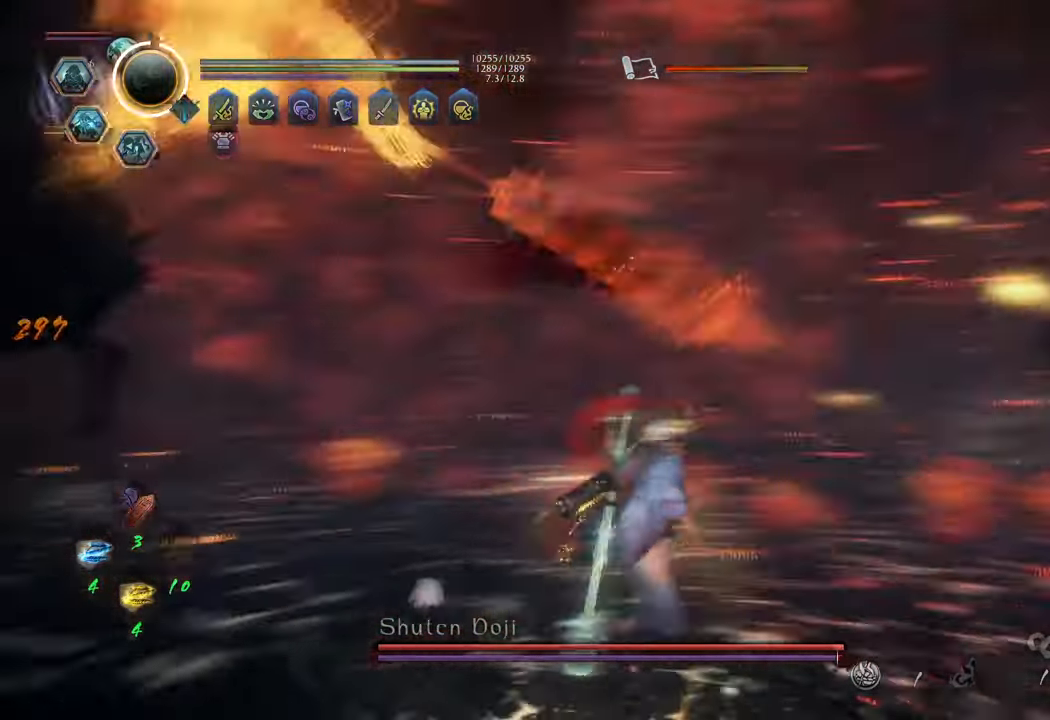
{"buttons": [], "left_stick": "up-right", "right_stick": "center", "events": []}
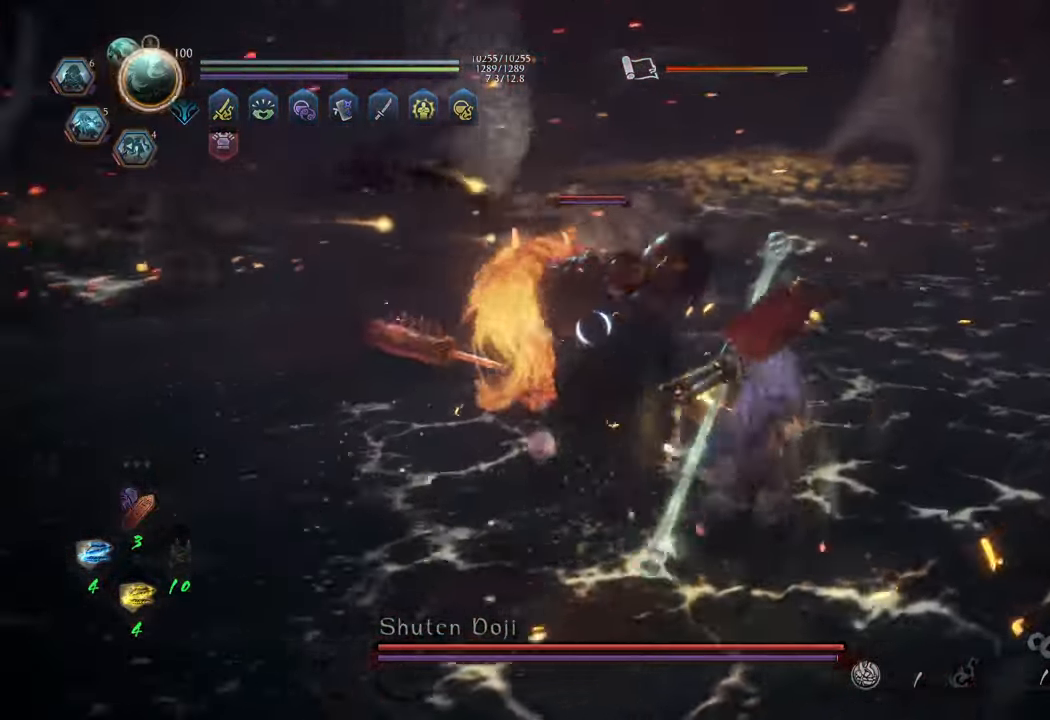
{"buttons": [], "left_stick": "up", "right_stick": "center", "events": [[50, "left_stick", "up"], [167, "DPAD_RIGHT", "down"], [417, "DPAD_RIGHT", "up"]]}
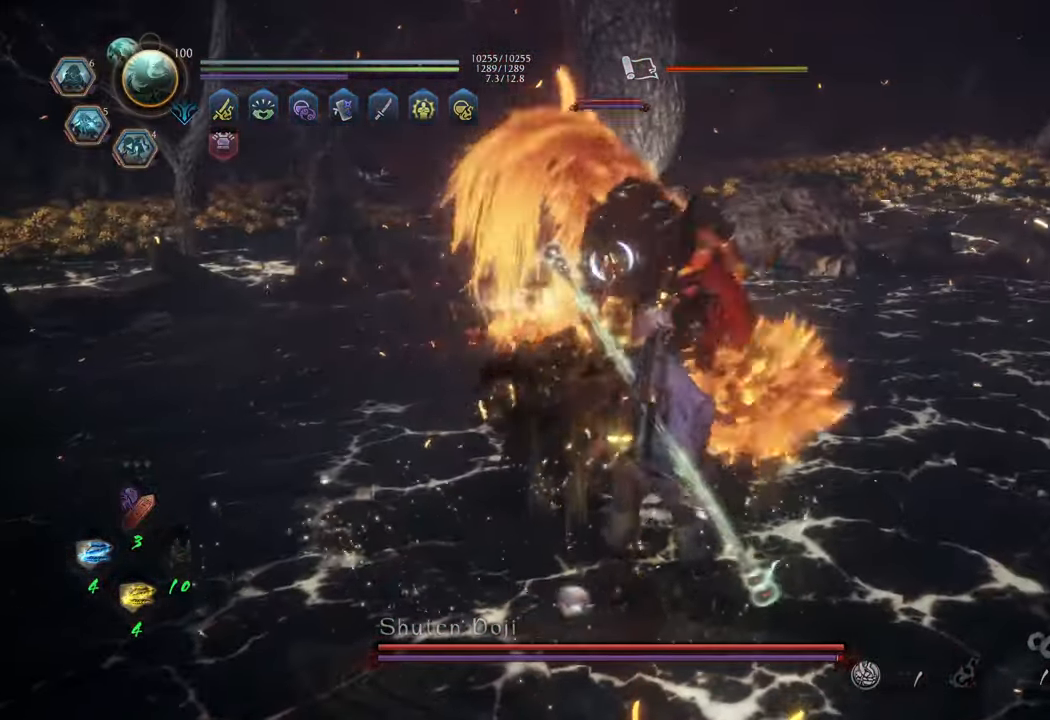
{"buttons": [], "left_stick": "up", "right_stick": "center", "events": [[367, "DPAD_UP", "down"], [467, "DPAD_UP", "up"]]}
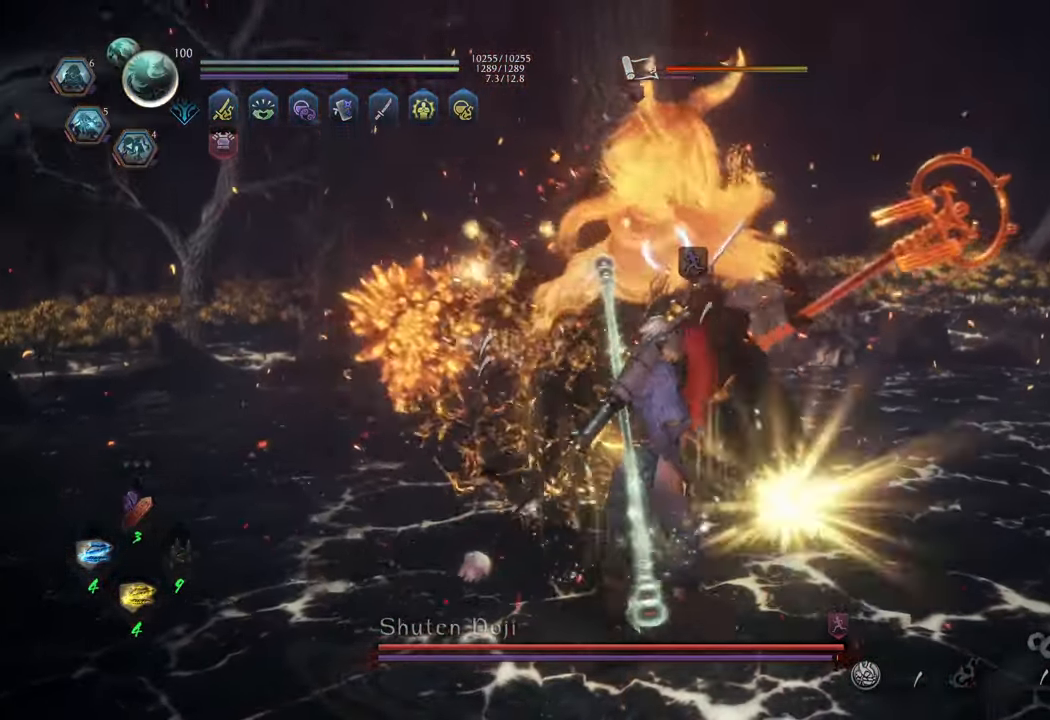
{"buttons": [], "left_stick": "up", "right_stick": "center", "events": [[83, "DPAD_UP", "down"], [150, "DPAD_UP", "up"], [233, "DPAD_UP", "down"], [333, "DPAD_UP", "up"]]}
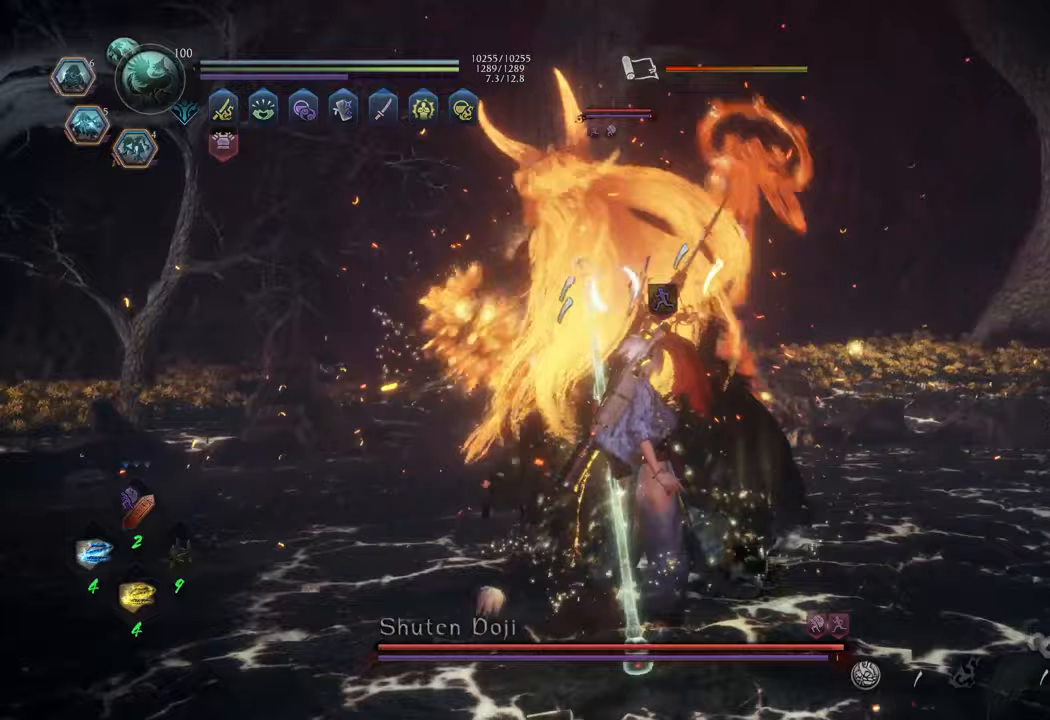
{"buttons": ["R1"], "left_stick": "down", "right_stick": "center", "events": [[117, "left_stick", "center"], [167, "left_stick", "down"], [417, "R1", "down"]]}
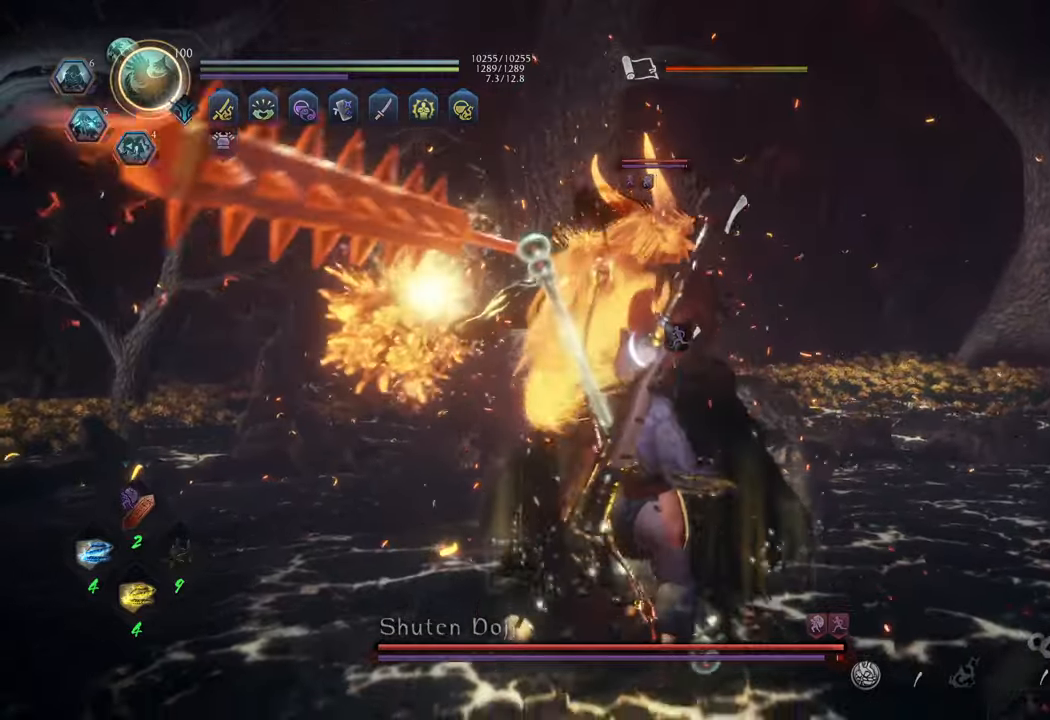
{"buttons": [], "left_stick": "down", "right_stick": "center", "events": [[167, "DPAD_LEFT", "down"], [200, "left_stick", "down-right"], [317, "DPAD_LEFT", "up"], [350, "R1", "up"], [417, "left_stick", "down"]]}
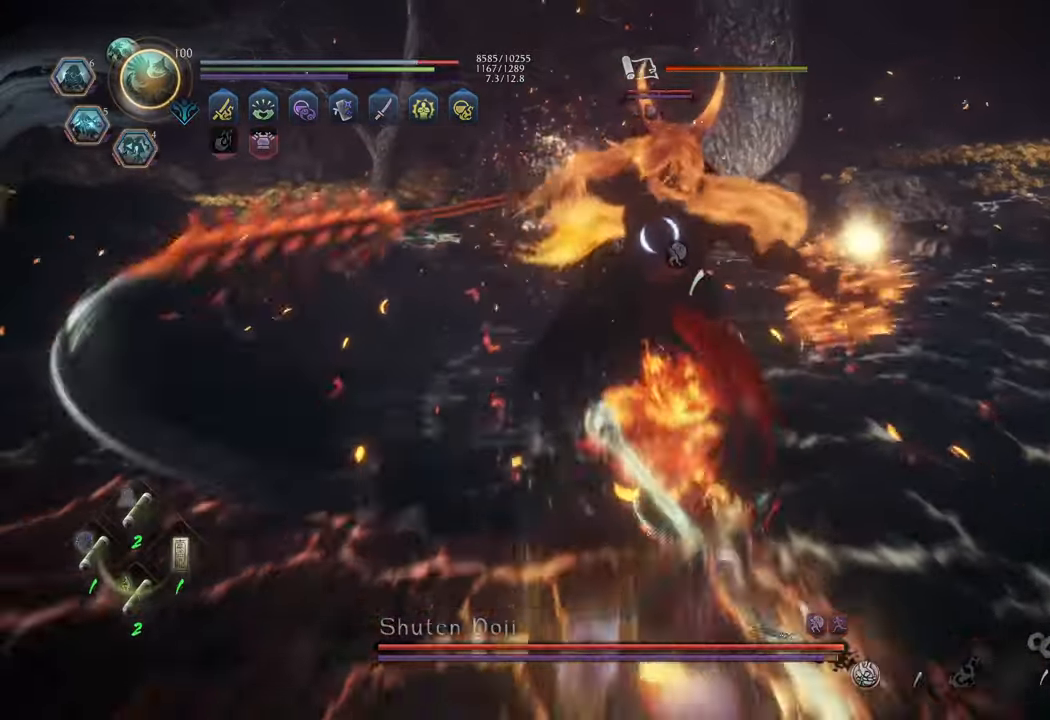
{"buttons": [], "left_stick": "down", "right_stick": "center", "events": []}
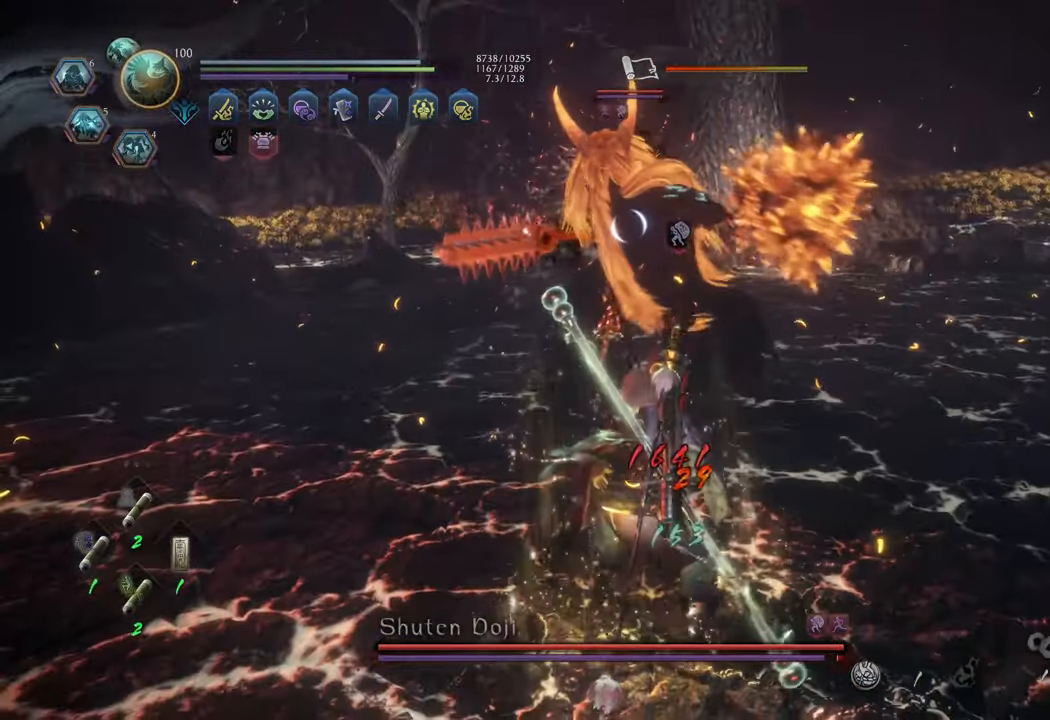
{"buttons": ["R1"], "left_stick": "down", "right_stick": "center", "events": [[67, "R1", "down"], [250, "L2", "down"], [433, "L2", "up"]]}
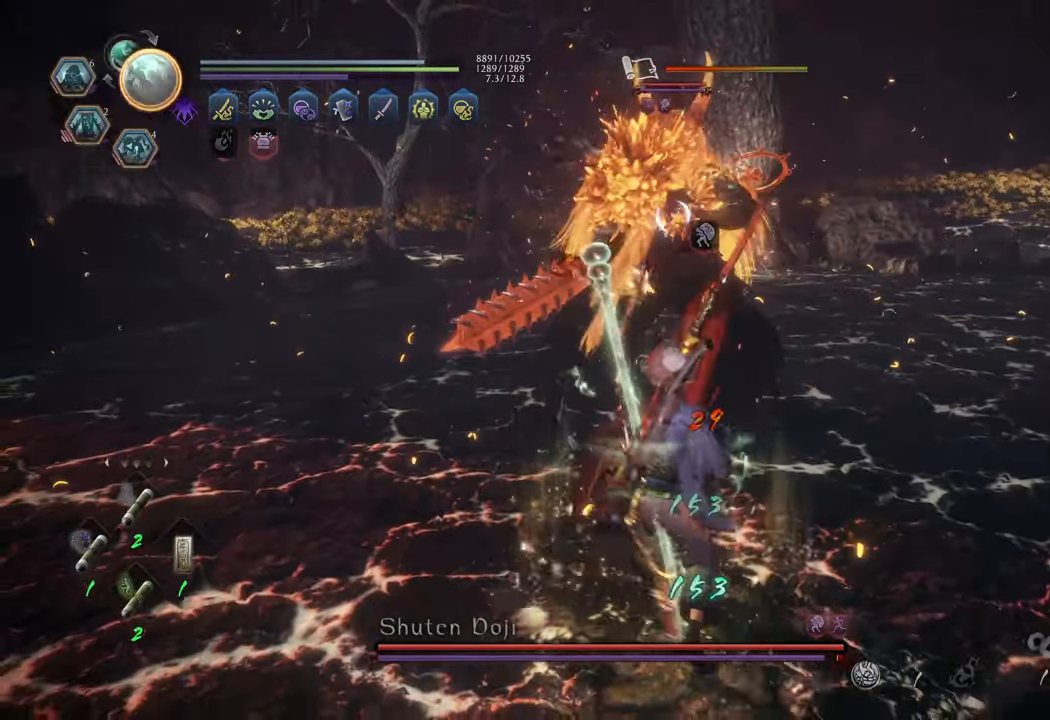
{"buttons": ["R1", "DPAD_RIGHT"], "left_stick": "down", "right_stick": "center", "events": [[400, "DPAD_RIGHT", "down"]]}
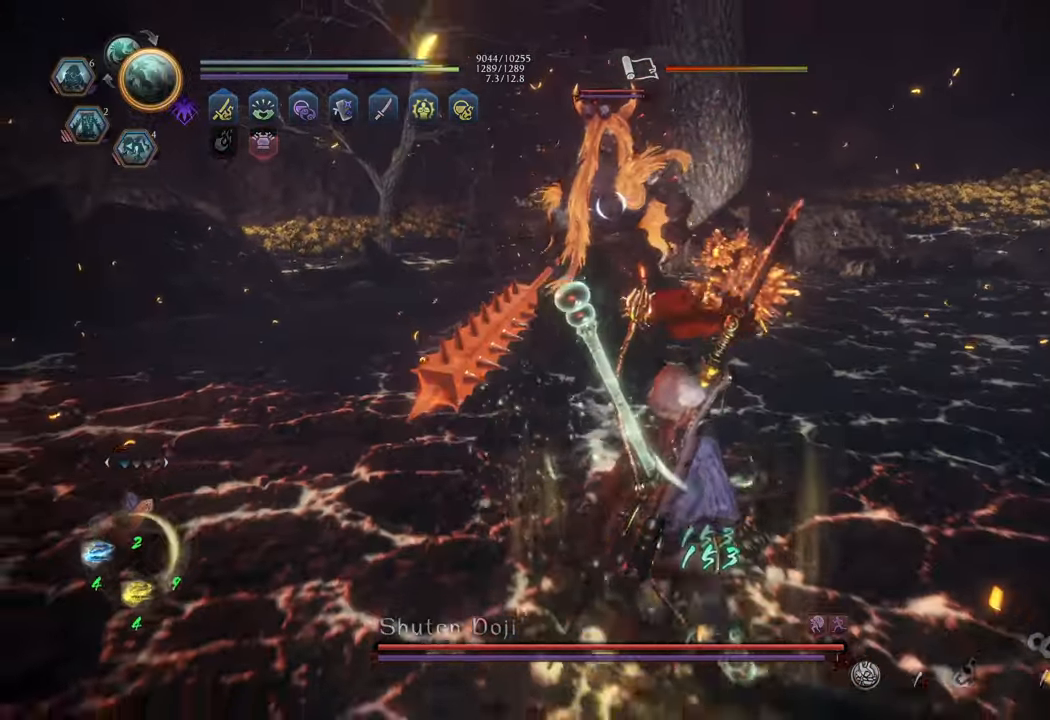
{"buttons": ["A"], "left_stick": "up", "right_stick": "center", "events": [[50, "DPAD_RIGHT", "up"], [217, "R1", "up"], [250, "left_stick", "up"], [400, "A", "down"]]}
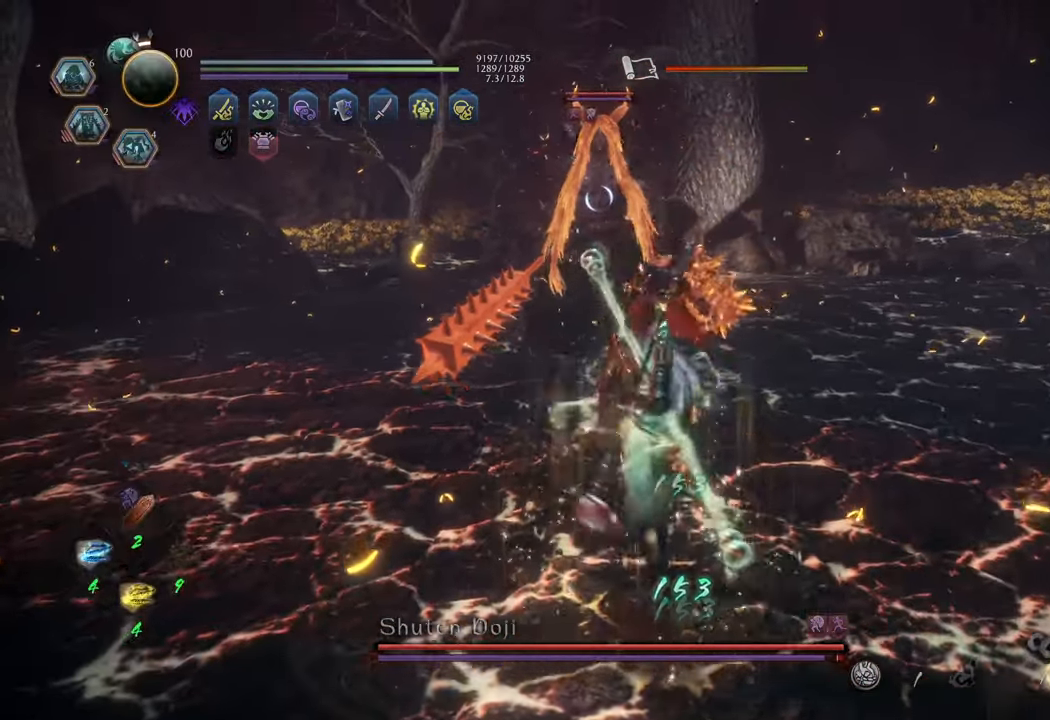
{"buttons": ["Y", "L1"], "left_stick": "up", "right_stick": "center", "events": [[400, "A", "up"], [400, "L1", "down"], [500, "Y", "down"]]}